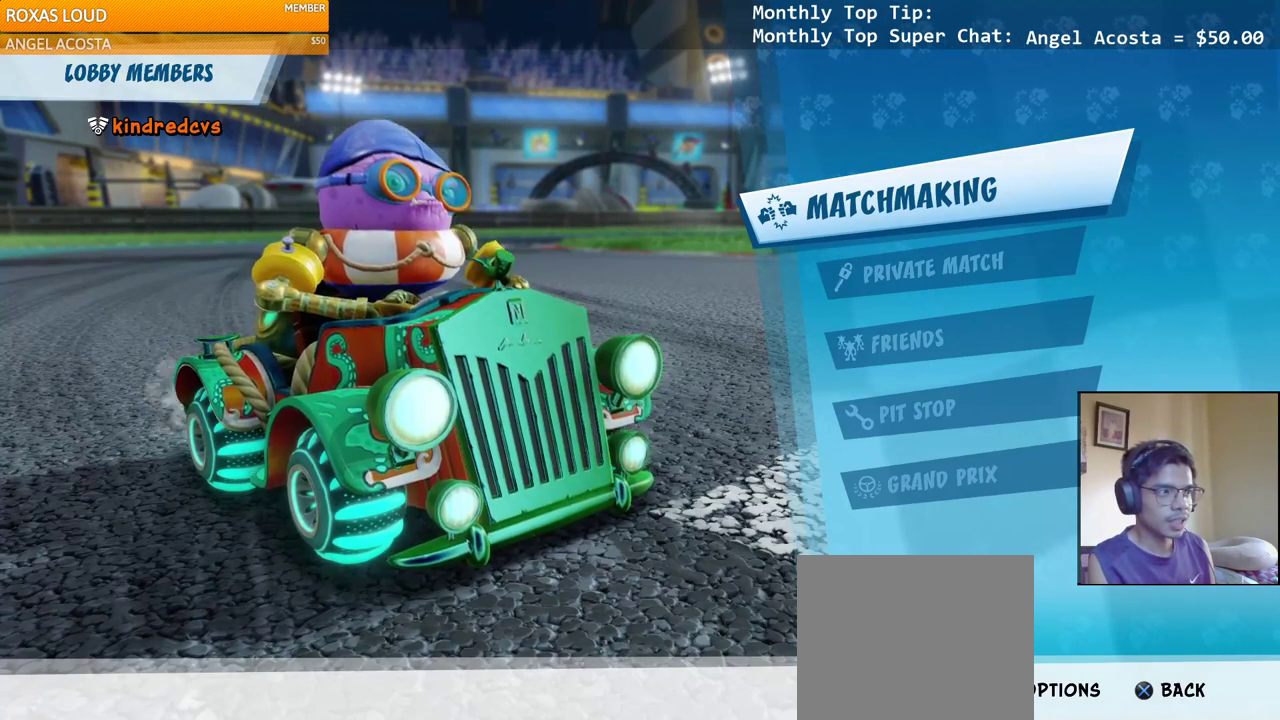
Gameplay with a controller (PlayStation layout); each line is a JSON object with the inputs held at the frame after it. "events" lists button and stick changes between this image and that frame as [ms after this image, input, new state], when the widget could be followed in between.
{"buttons": ["DPAD_DOWN"], "left_stick": "center", "right_stick": "center", "events": [[150, "DPAD_DOWN", "down"], [217, "DPAD_DOWN", "up"], [333, "DPAD_DOWN", "down"], [417, "DPAD_DOWN", "up"], [483, "DPAD_DOWN", "down"]]}
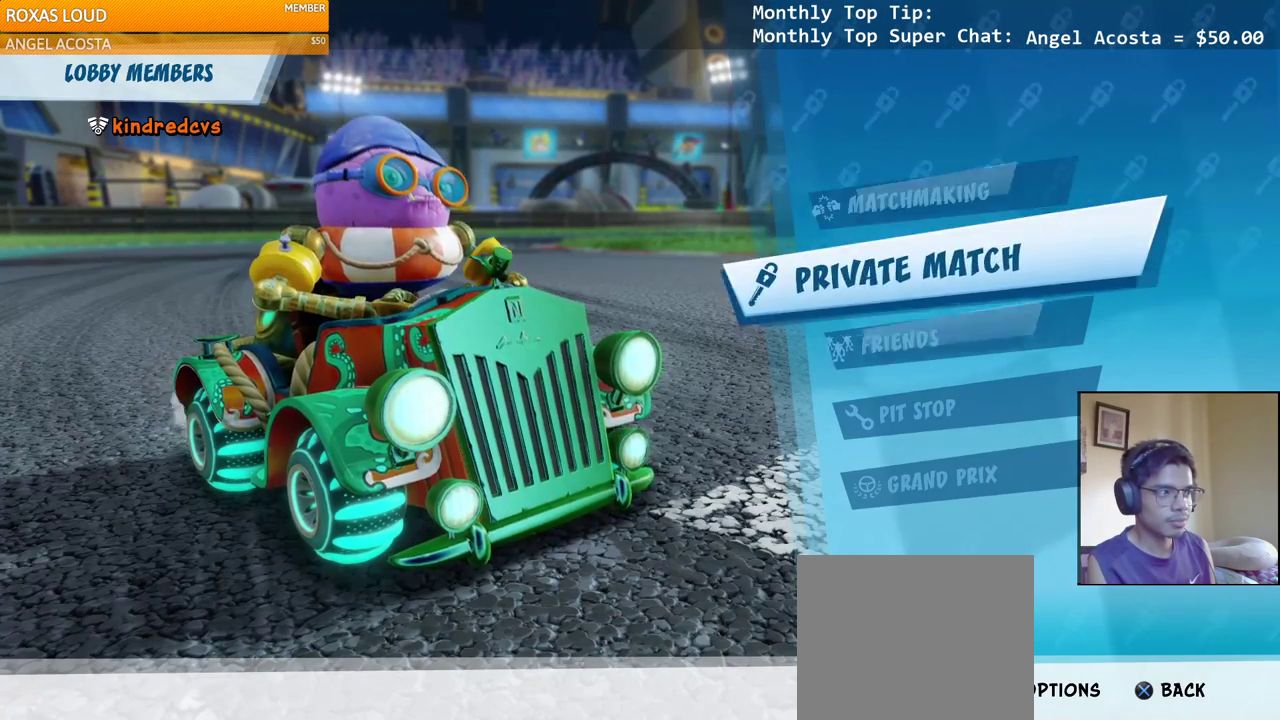
{"buttons": [], "left_stick": "center", "right_stick": "center", "events": [[83, "DPAD_DOWN", "up"], [167, "DPAD_DOWN", "down"], [250, "DPAD_DOWN", "up"]]}
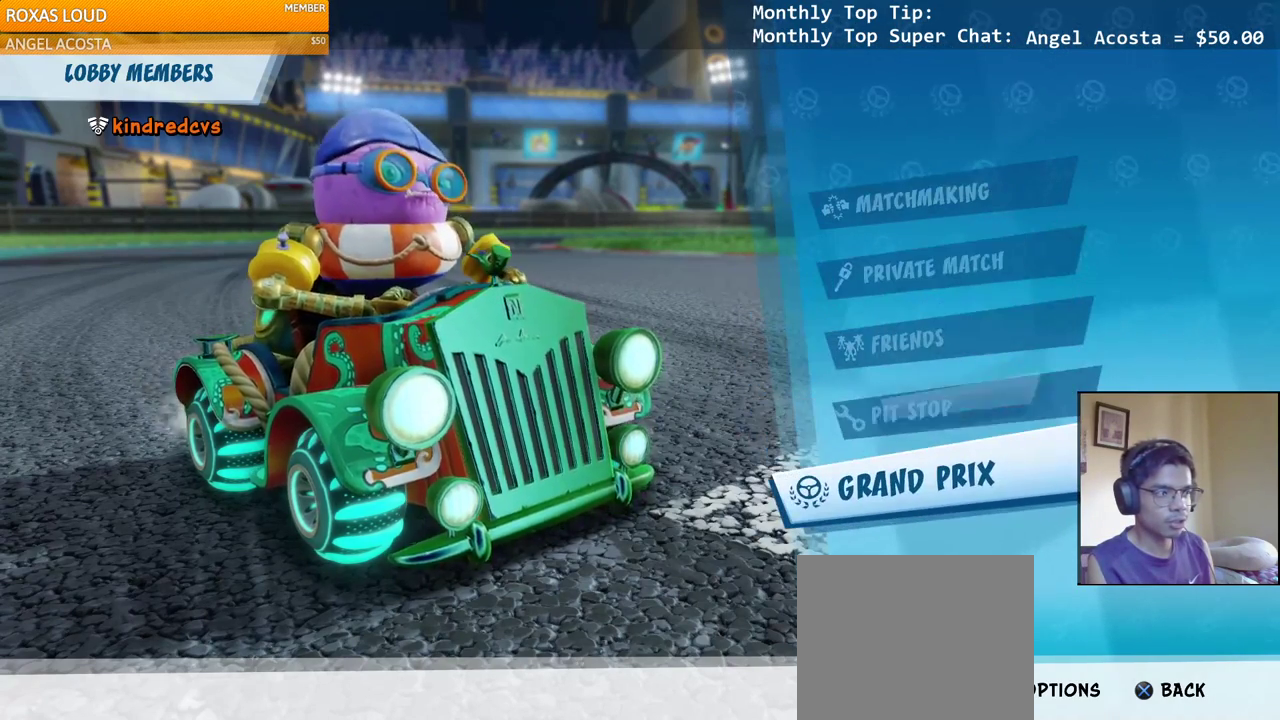
{"buttons": [], "left_stick": "center", "right_stick": "center", "events": []}
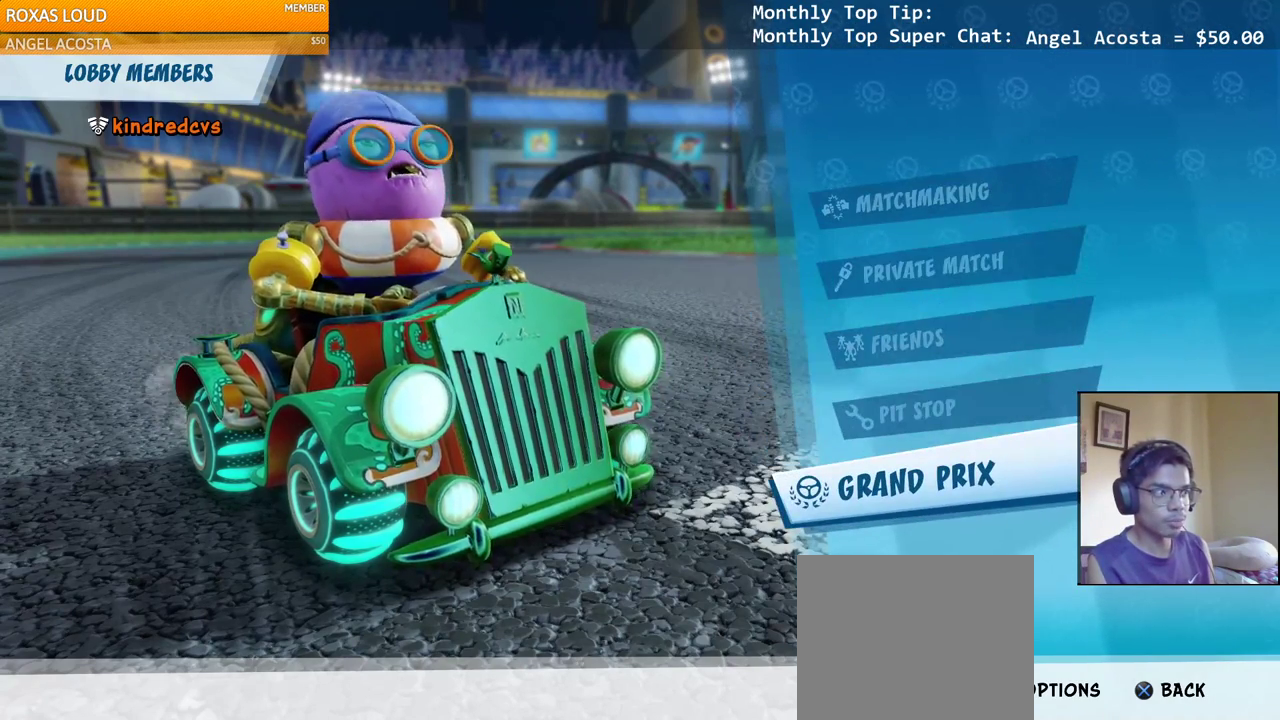
{"buttons": [], "left_stick": "center", "right_stick": "center", "events": []}
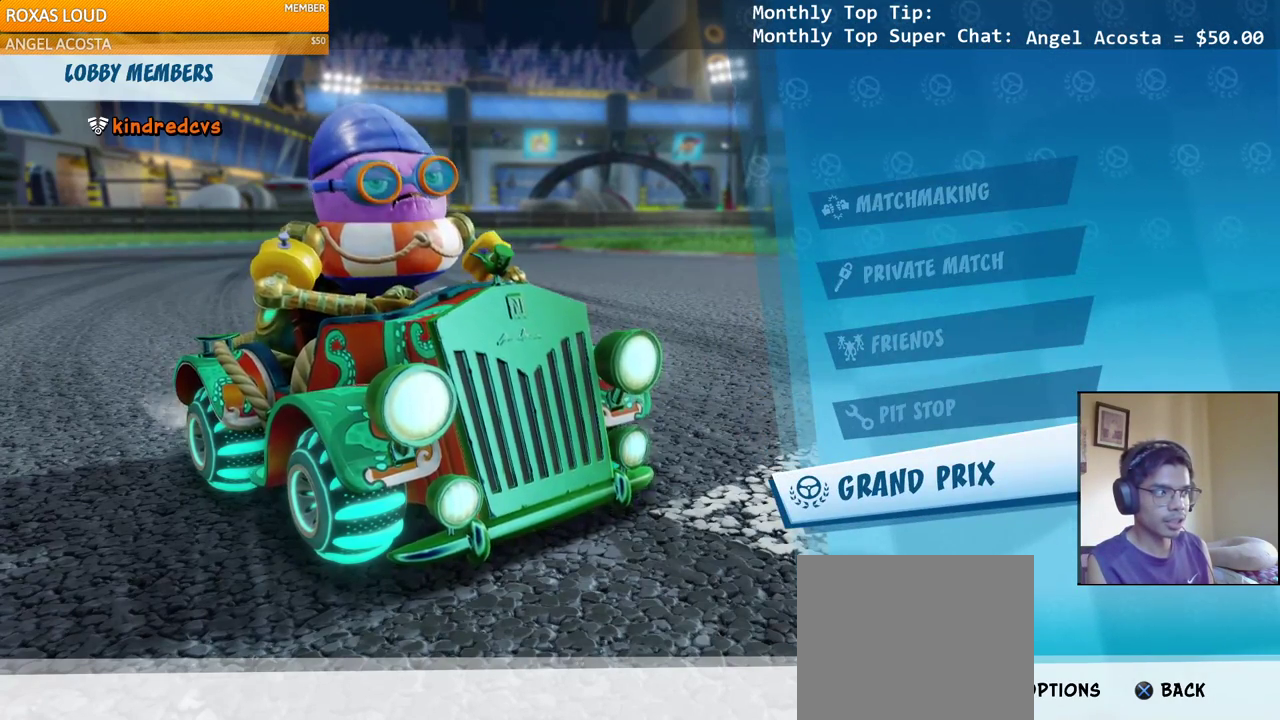
{"buttons": [], "left_stick": "center", "right_stick": "center", "events": []}
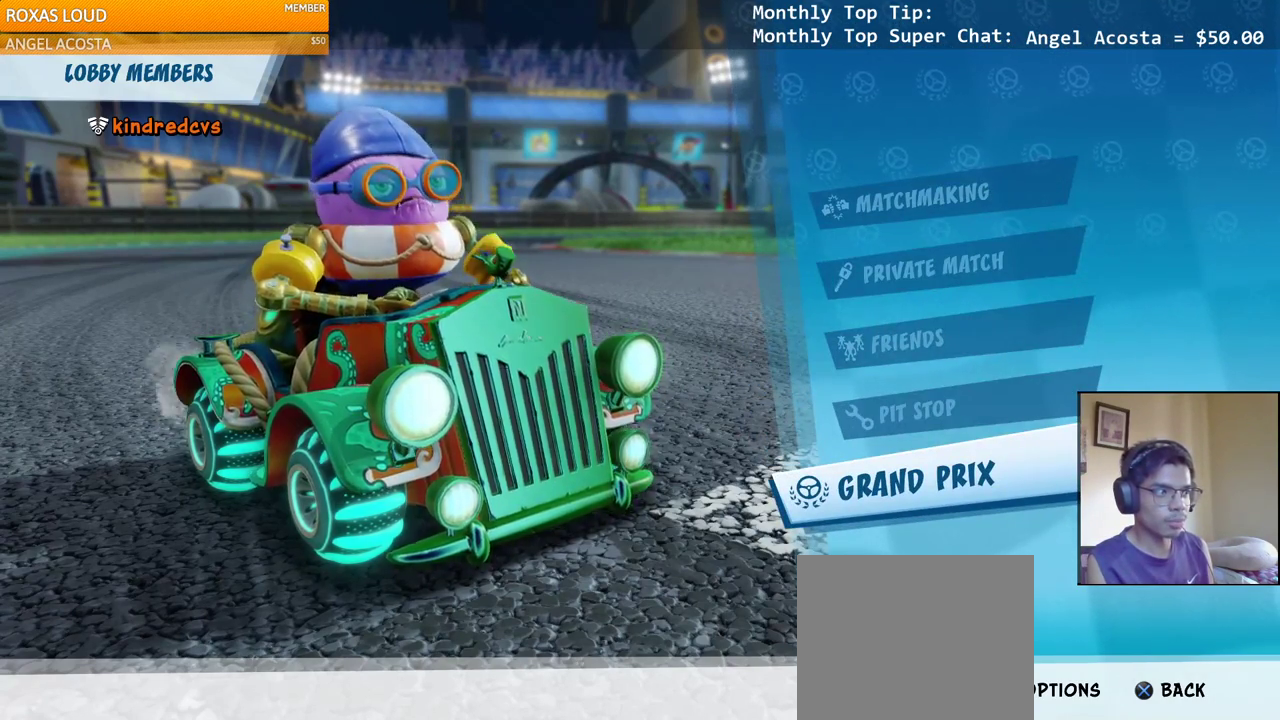
{"buttons": [], "left_stick": "center", "right_stick": "center", "events": [[183, "DPAD_DOWN", "down"], [267, "DPAD_DOWN", "up"], [367, "DPAD_DOWN", "down"], [450, "DPAD_DOWN", "up"]]}
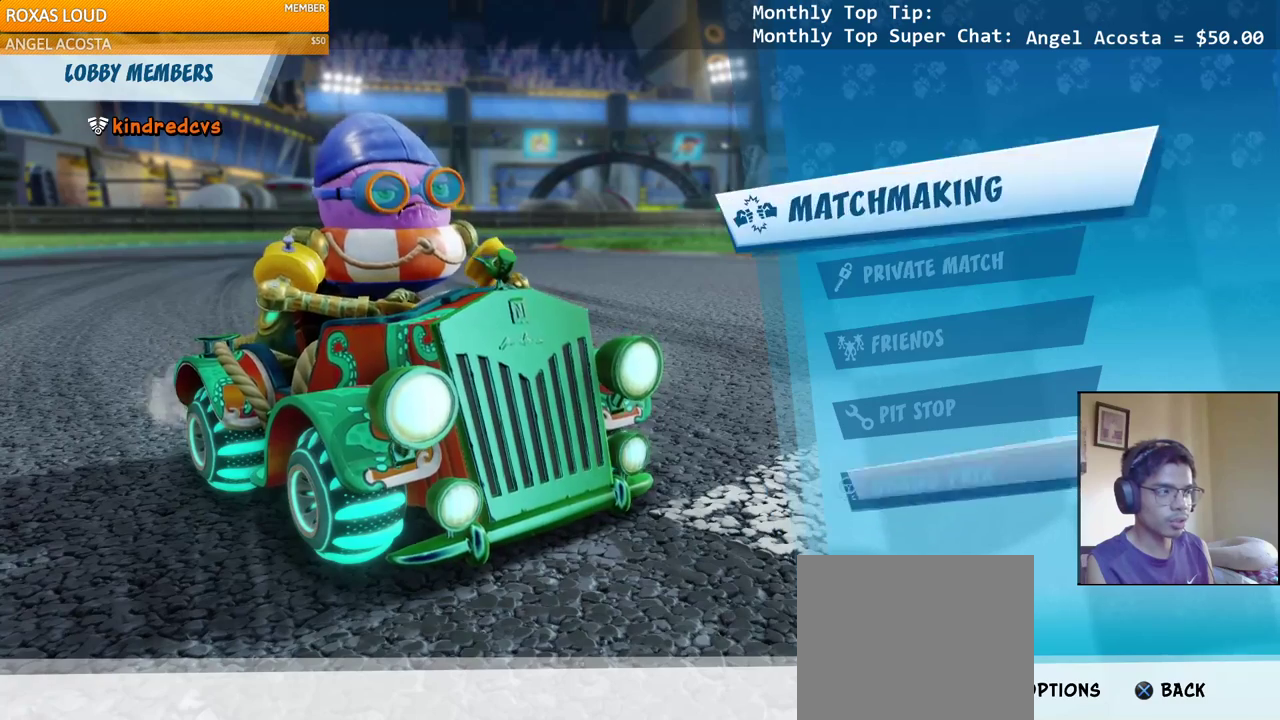
{"buttons": [], "left_stick": "center", "right_stick": "center", "events": [[50, "DPAD_DOWN", "down"], [133, "DPAD_DOWN", "up"]]}
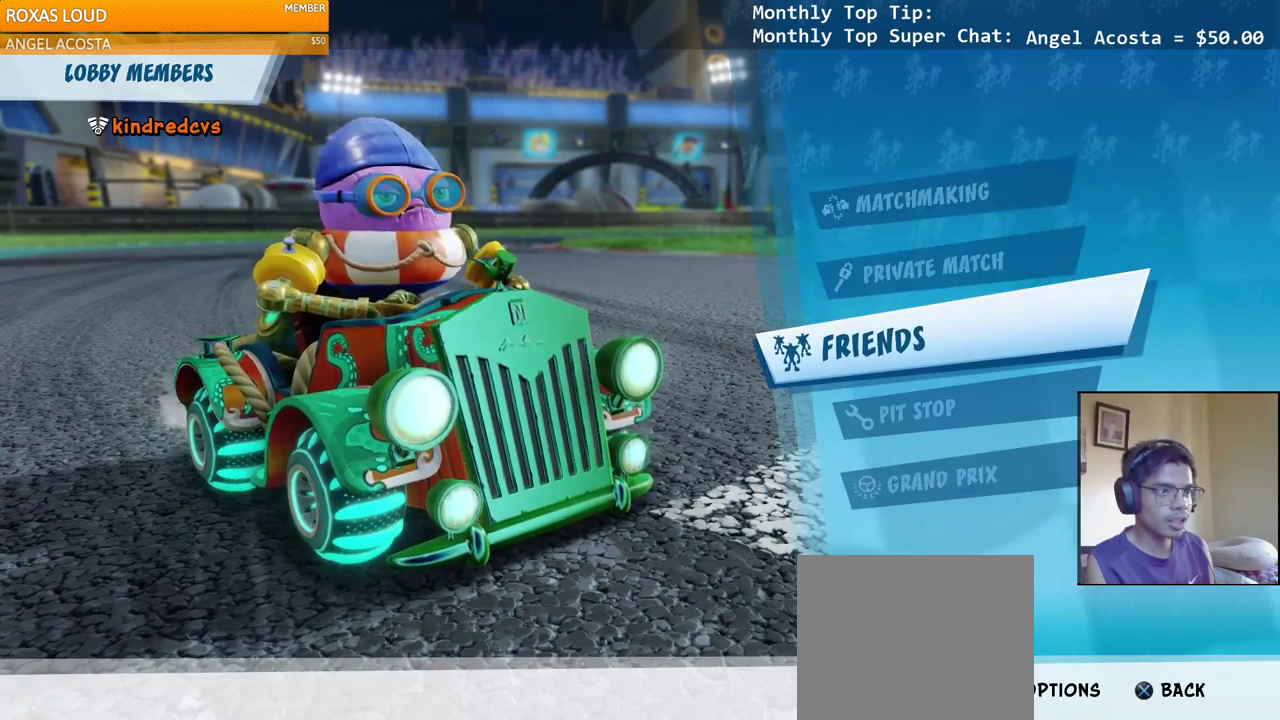
{"buttons": ["DPAD_UP"], "left_stick": "center", "right_stick": "center", "events": [[267, "DPAD_UP", "down"], [333, "DPAD_UP", "up"], [433, "DPAD_UP", "down"]]}
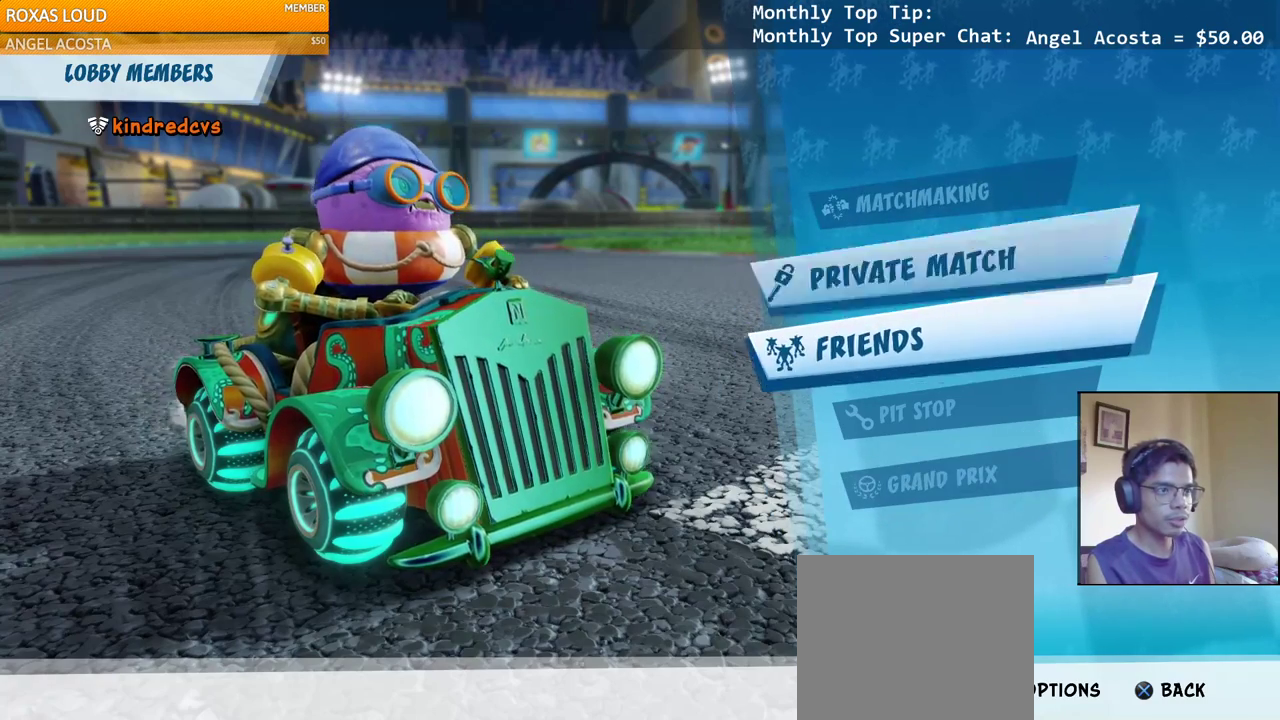
{"buttons": [], "left_stick": "center", "right_stick": "center", "events": [[33, "DPAD_UP", "up"]]}